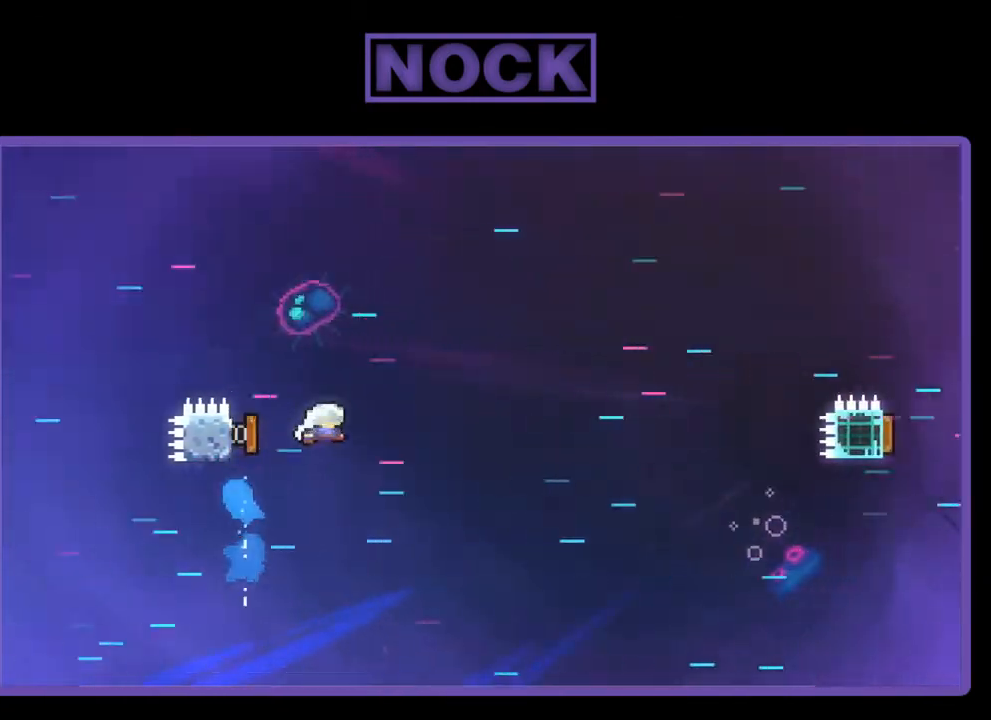
Gameplay with a controller (PlayStation layout); each line is a JSON object with the inputs held at the frame after it. "events" lists button and stick changes between this image and that frame as [ms after this image, input, new state], when the widget could be followed in between. Not read: right_stick.
{"buttons": ["R2", "DPAD_UP", "DPAD_RIGHT"], "left_stick": "center", "events": [[133, "CIRCLE", "up"], [133, "DPAD_LEFT", "up"], [200, "DPAD_RIGHT", "down"], [300, "DPAD_UP", "up"], [467, "DPAD_UP", "down"]]}
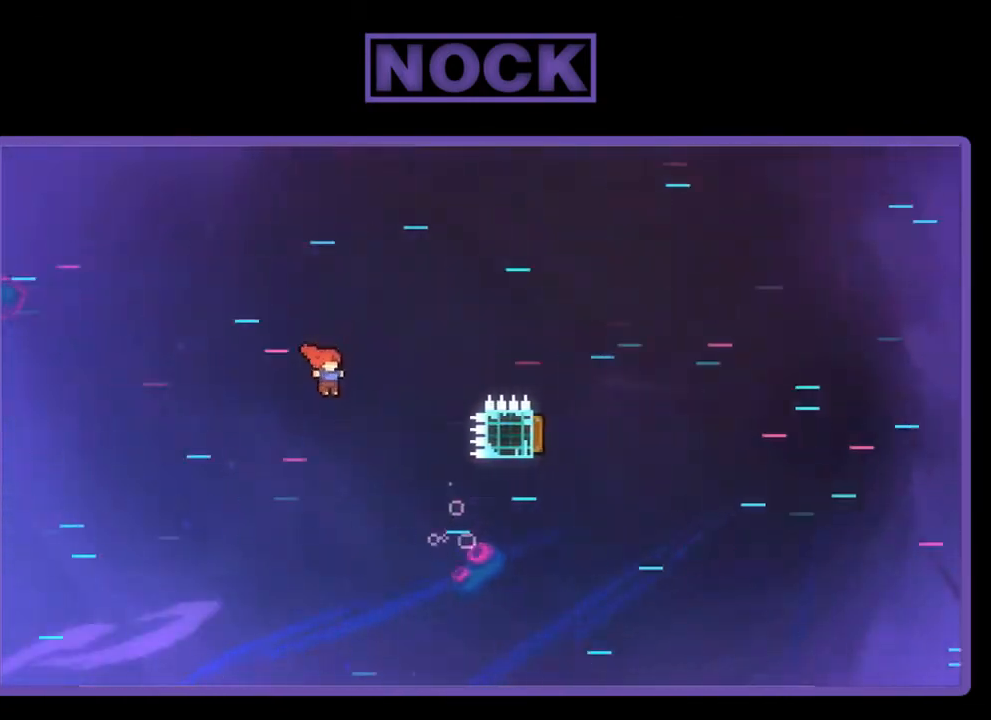
{"buttons": ["R2"], "left_stick": "center", "events": [[67, "CIRCLE", "down"], [267, "CIRCLE", "up"], [433, "DPAD_UP", "up"], [467, "DPAD_RIGHT", "up"]]}
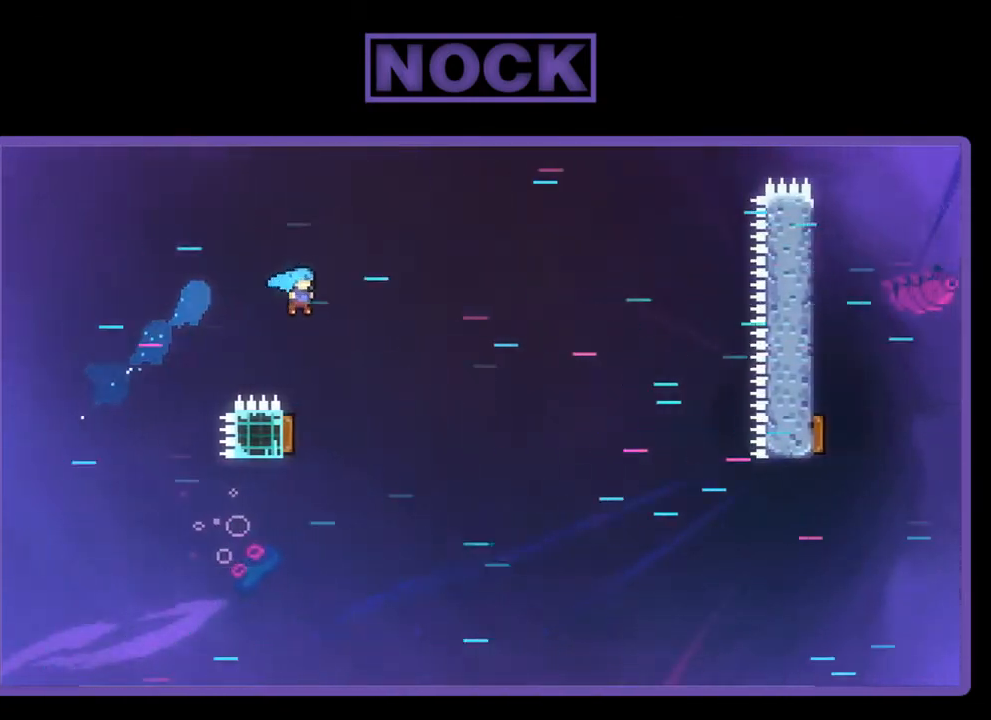
{"buttons": ["R2", "DPAD_UP", "DPAD_LEFT"], "left_stick": "center", "events": [[133, "DPAD_LEFT", "down"], [300, "DPAD_UP", "down"]]}
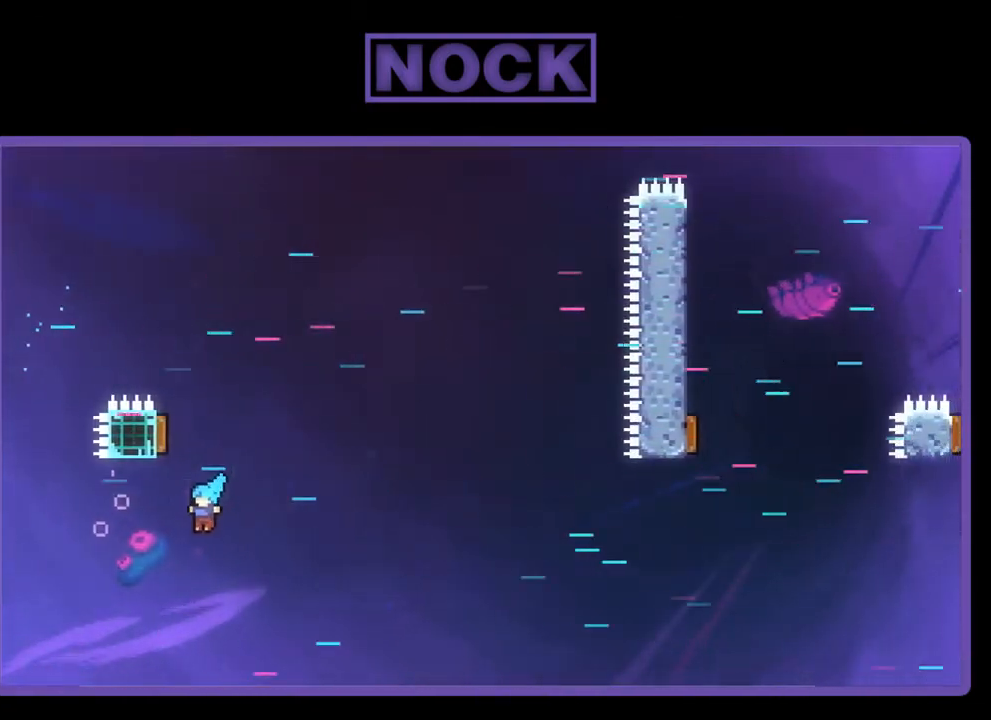
{"buttons": [], "left_stick": "center", "events": [[100, "DPAD_UP", "up"], [133, "DPAD_UP", "down"], [200, "R2", "up"], [267, "DPAD_LEFT", "up"], [300, "DPAD_UP", "up"]]}
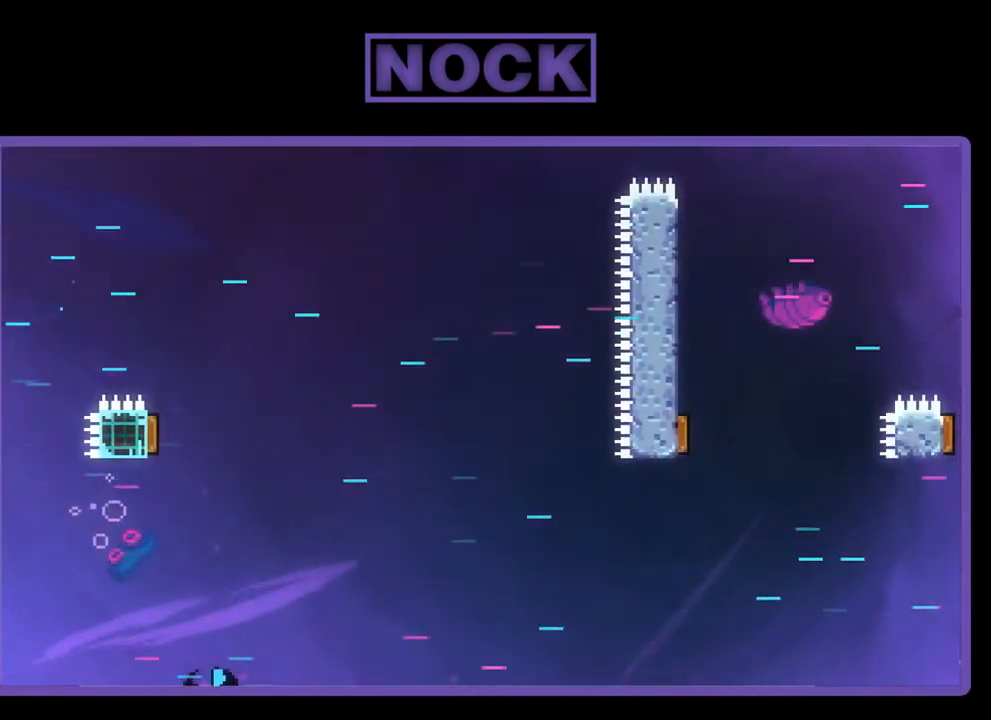
{"buttons": [], "left_stick": "center", "events": []}
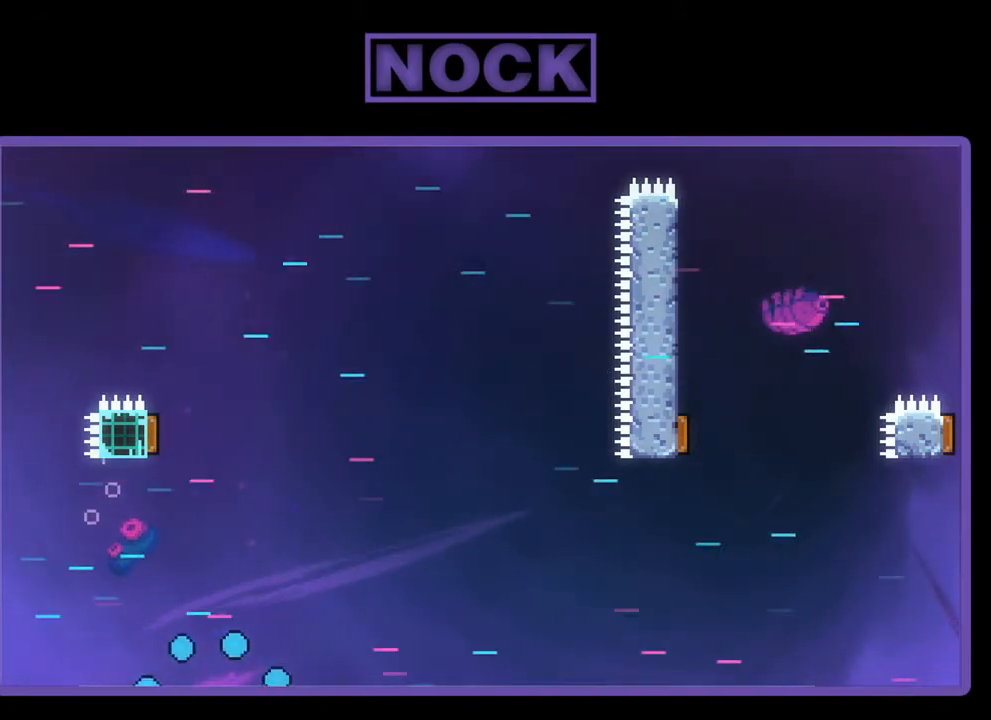
{"buttons": [], "left_stick": "center", "events": []}
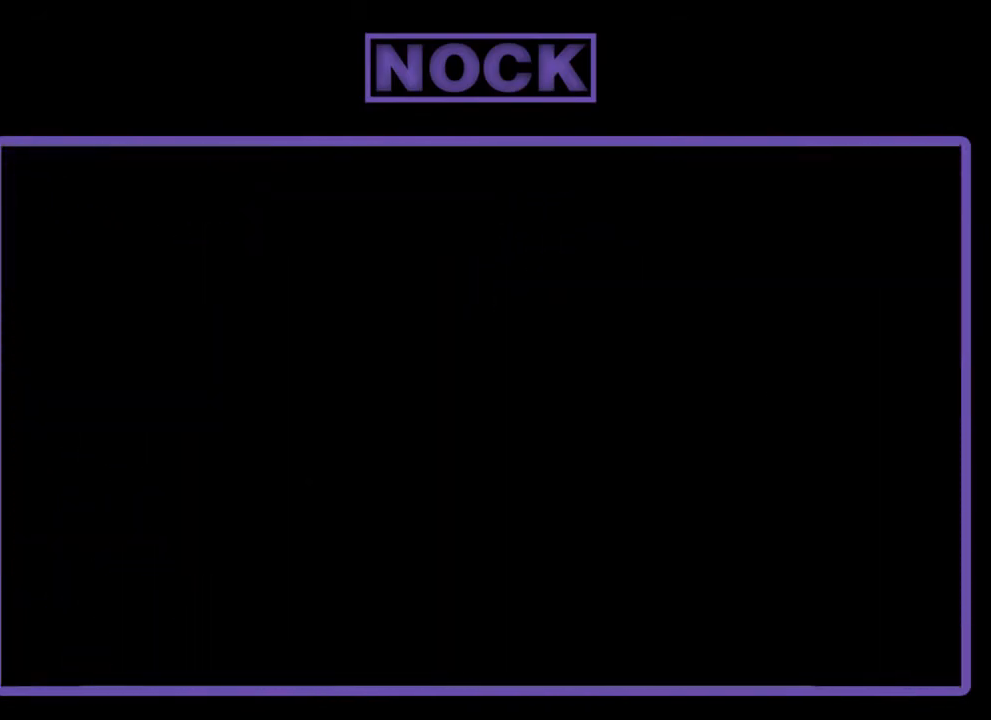
{"buttons": [], "left_stick": "center", "events": []}
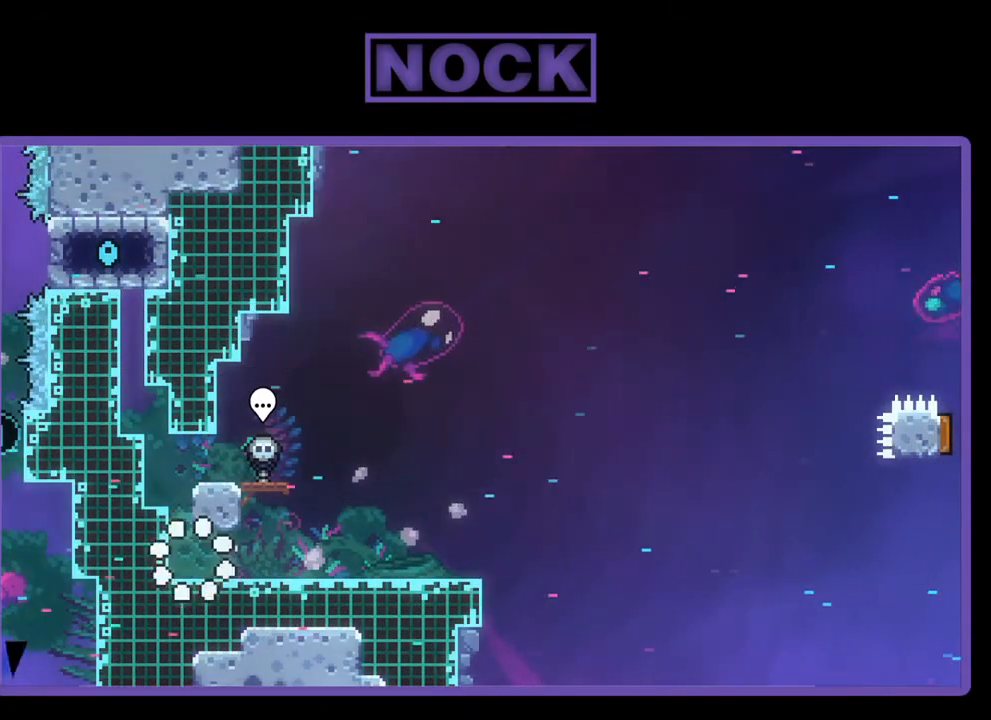
{"buttons": ["R2"], "left_stick": "center", "events": [[67, "DPAD_RIGHT", "down"], [133, "R2", "down"], [500, "DPAD_RIGHT", "up"]]}
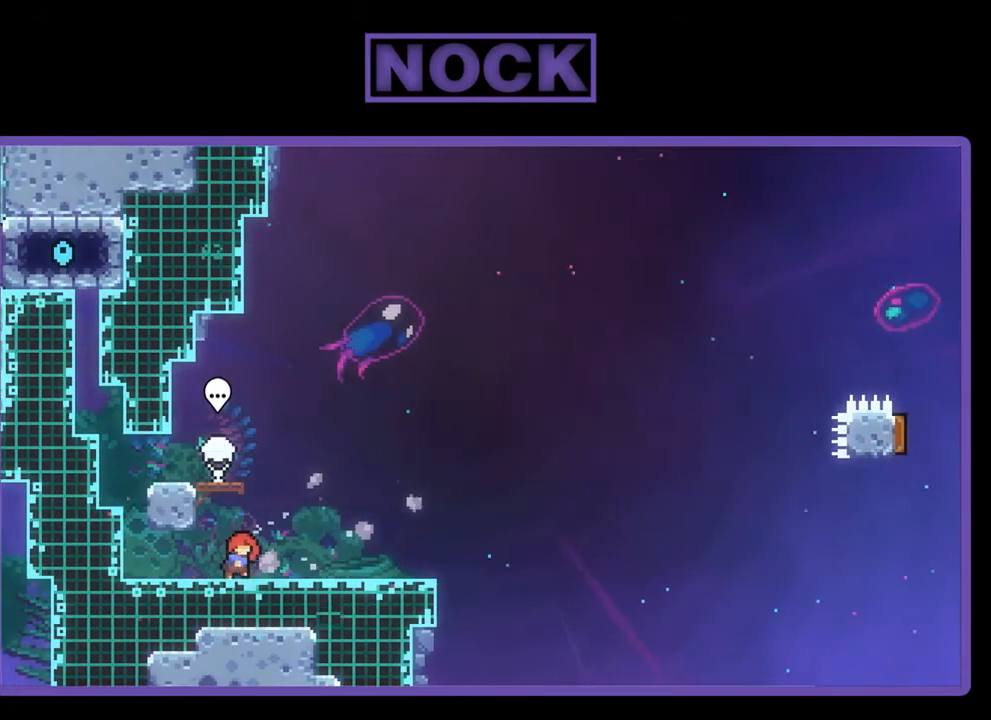
{"buttons": ["CROSS", "R2", "DPAD_LEFT"], "left_stick": "center", "events": [[467, "CROSS", "down"], [500, "DPAD_LEFT", "down"]]}
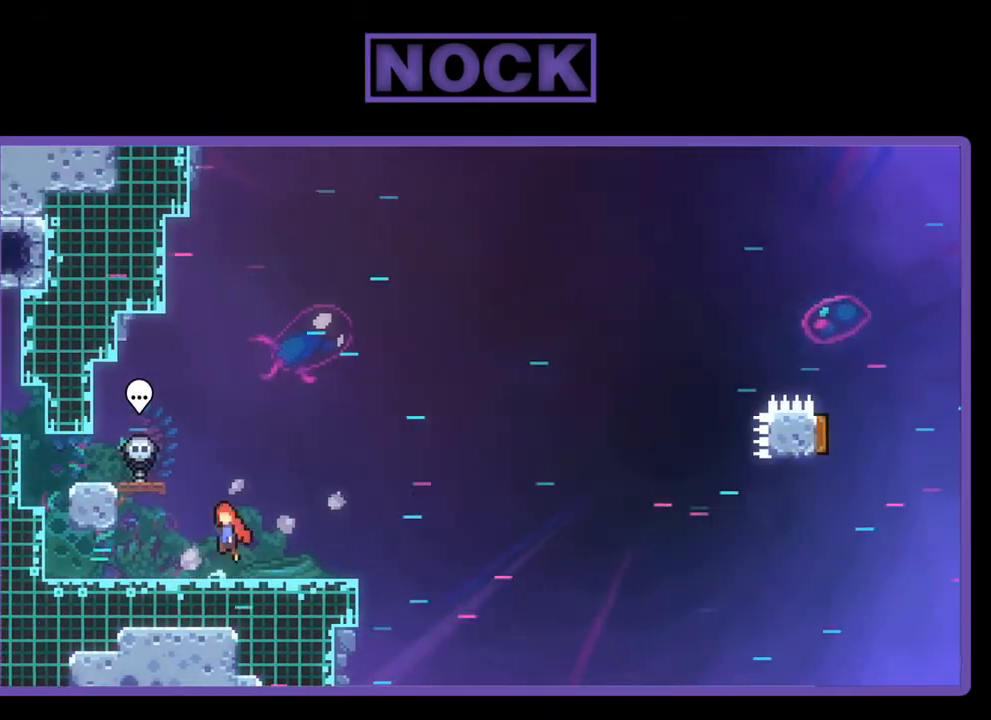
{"buttons": ["R2", "DPAD_DOWN"], "left_stick": "center", "events": [[33, "DPAD_DOWN", "down"], [300, "CROSS", "up"], [500, "DPAD_LEFT", "up"]]}
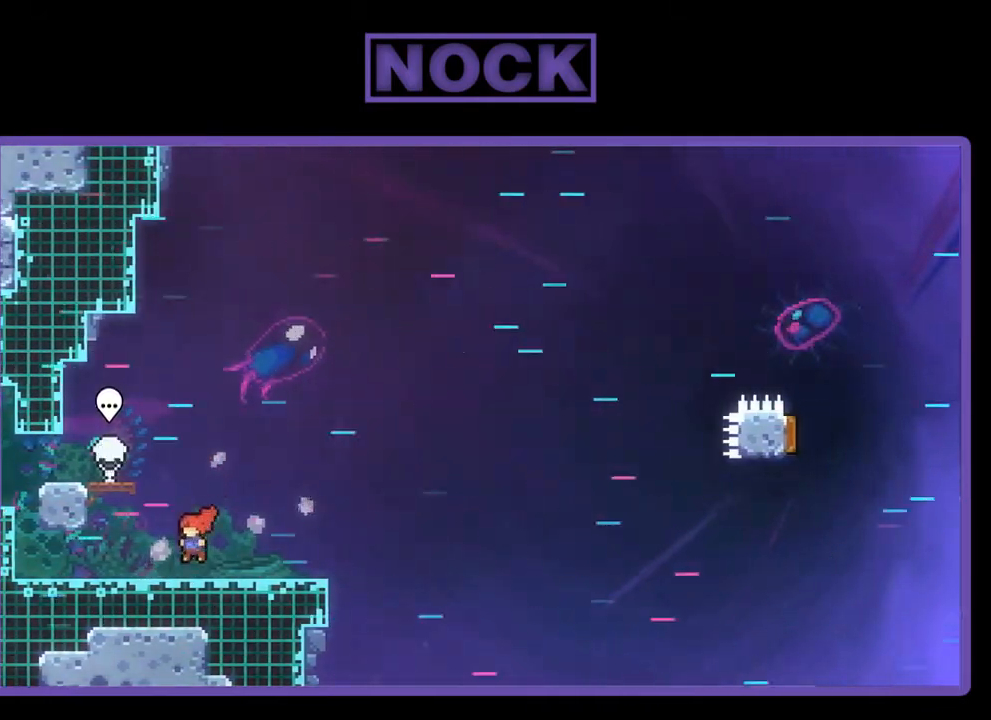
{"buttons": ["CROSS", "R2", "DPAD_RIGHT"], "left_stick": "center", "events": [[33, "CIRCLE", "down"], [33, "DPAD_RIGHT", "down"], [133, "CIRCLE", "up"], [200, "CROSS", "down"], [467, "DPAD_DOWN", "up"]]}
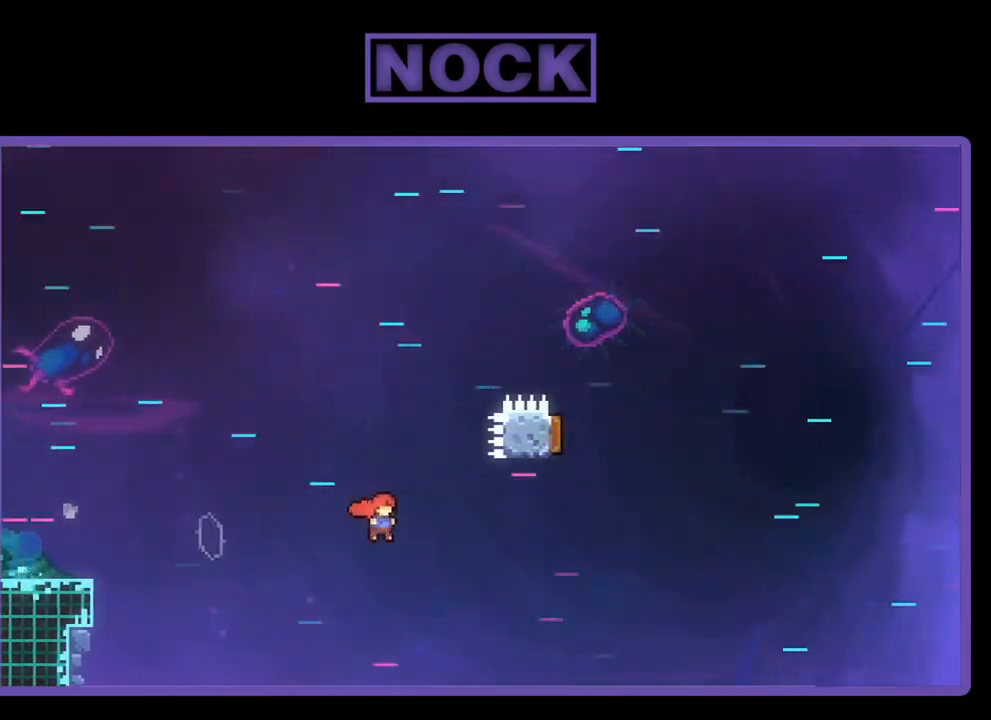
{"buttons": ["CIRCLE", "R2", "DPAD_UP", "DPAD_LEFT"], "left_stick": "center", "events": [[167, "CROSS", "up"], [167, "DPAD_UP", "down"], [200, "DPAD_RIGHT", "up"], [233, "CIRCLE", "down"], [367, "DPAD_LEFT", "down"]]}
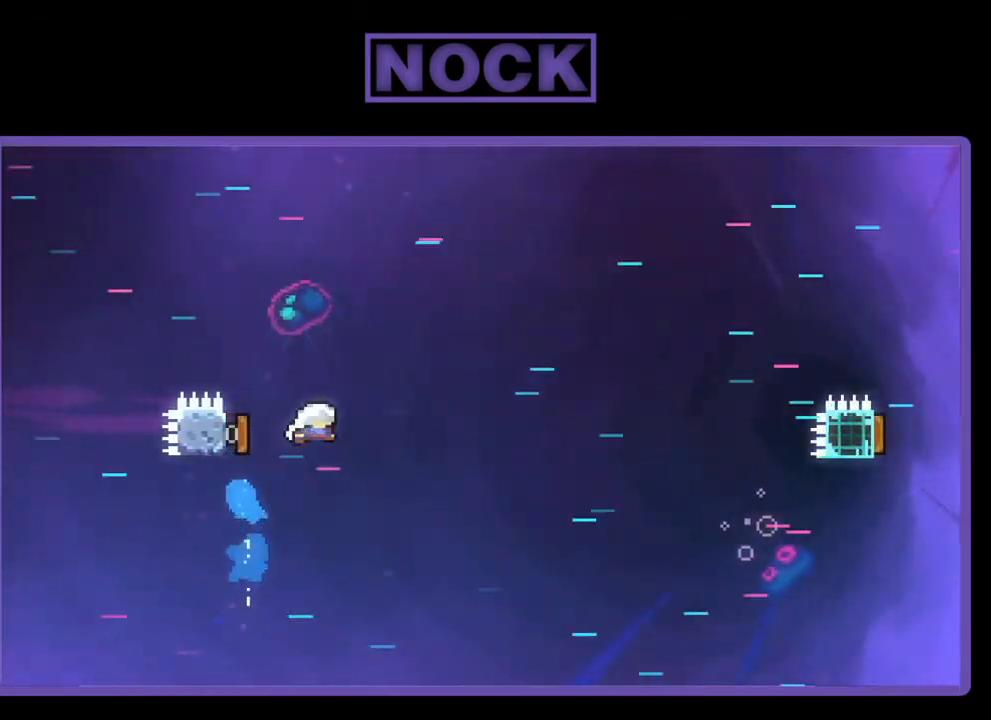
{"buttons": ["R2", "DPAD_UP", "DPAD_RIGHT"], "left_stick": "center", "events": [[233, "CIRCLE", "up"], [300, "DPAD_LEFT", "up"], [333, "DPAD_UP", "up"], [500, "DPAD_RIGHT", "down"], [500, "DPAD_UP", "down"]]}
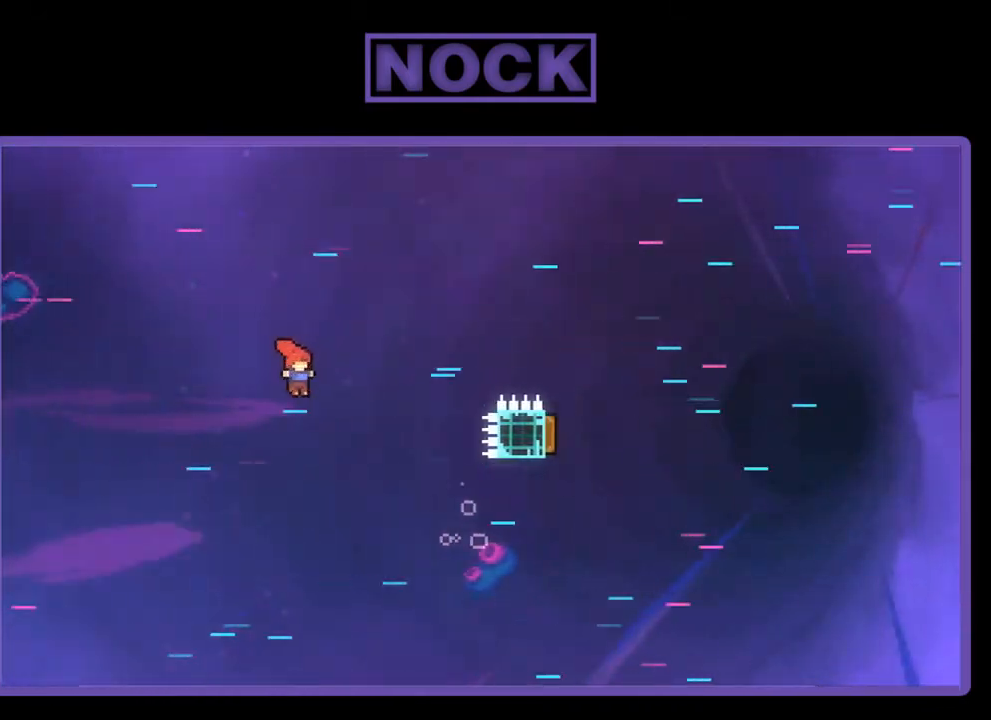
{"buttons": ["CIRCLE", "R2", "DPAD_UP"], "left_stick": "center", "events": [[33, "DPAD_UP", "up"], [433, "DPAD_UP", "down"], [500, "CIRCLE", "down"], [500, "DPAD_RIGHT", "up"]]}
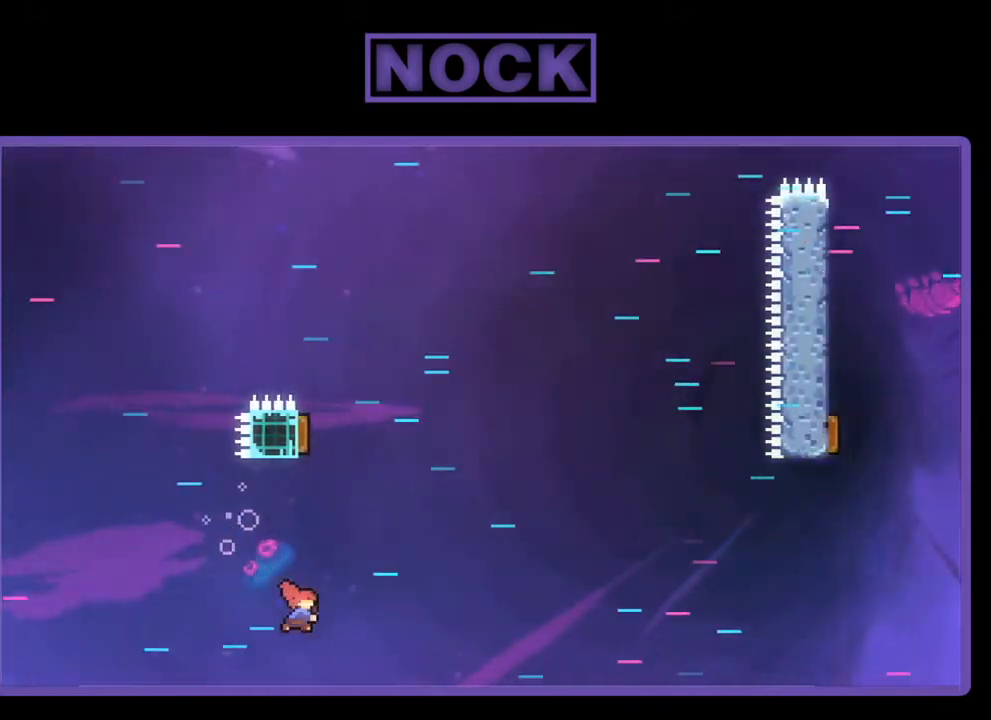
{"buttons": ["R2", "DPAD_UP", "DPAD_RIGHT"], "left_stick": "center", "events": [[233, "DPAD_LEFT", "down"], [400, "DPAD_LEFT", "up"], [500, "CIRCLE", "up"], [500, "DPAD_RIGHT", "down"]]}
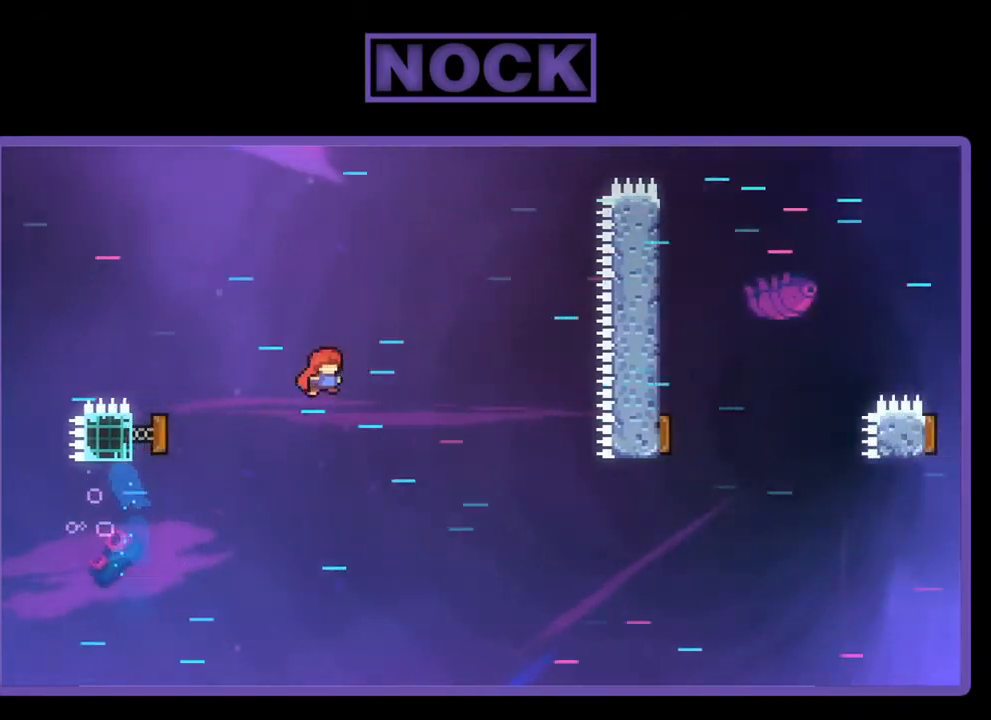
{"buttons": ["R2", "DPAD_UP", "DPAD_LEFT"], "left_stick": "center", "events": [[267, "DPAD_UP", "up"], [333, "DPAD_UP", "down"], [367, "DPAD_RIGHT", "up"], [367, "DPAD_UP", "up"], [400, "DPAD_LEFT", "down"], [433, "DPAD_UP", "down"]]}
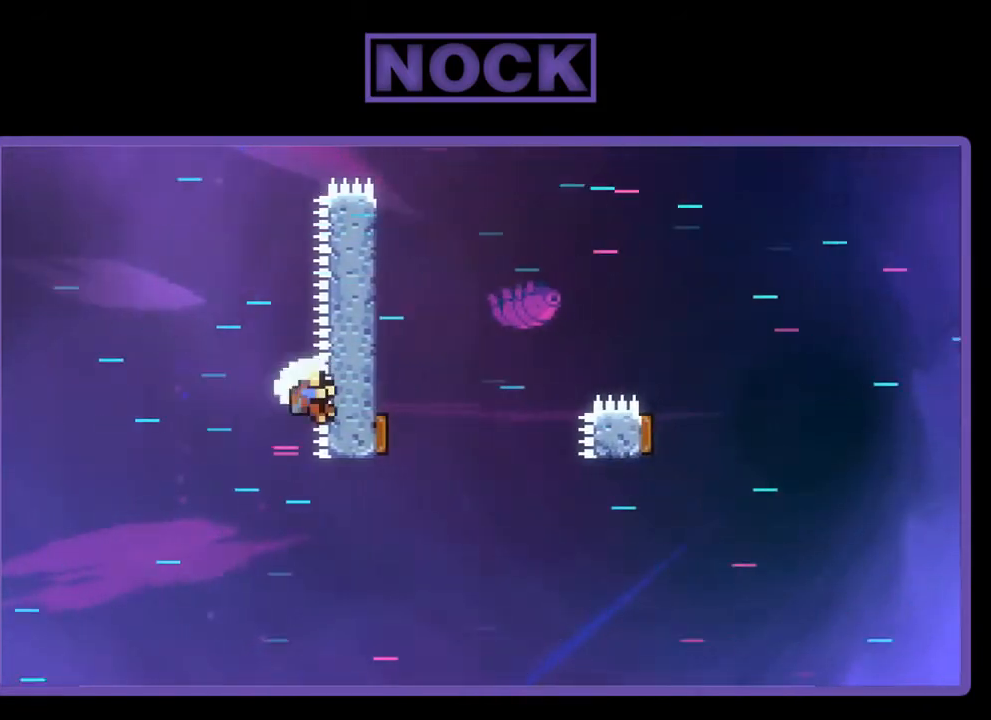
{"buttons": [], "left_stick": "center", "events": [[167, "DPAD_LEFT", "up"], [200, "DPAD_UP", "up"], [300, "R2", "up"]]}
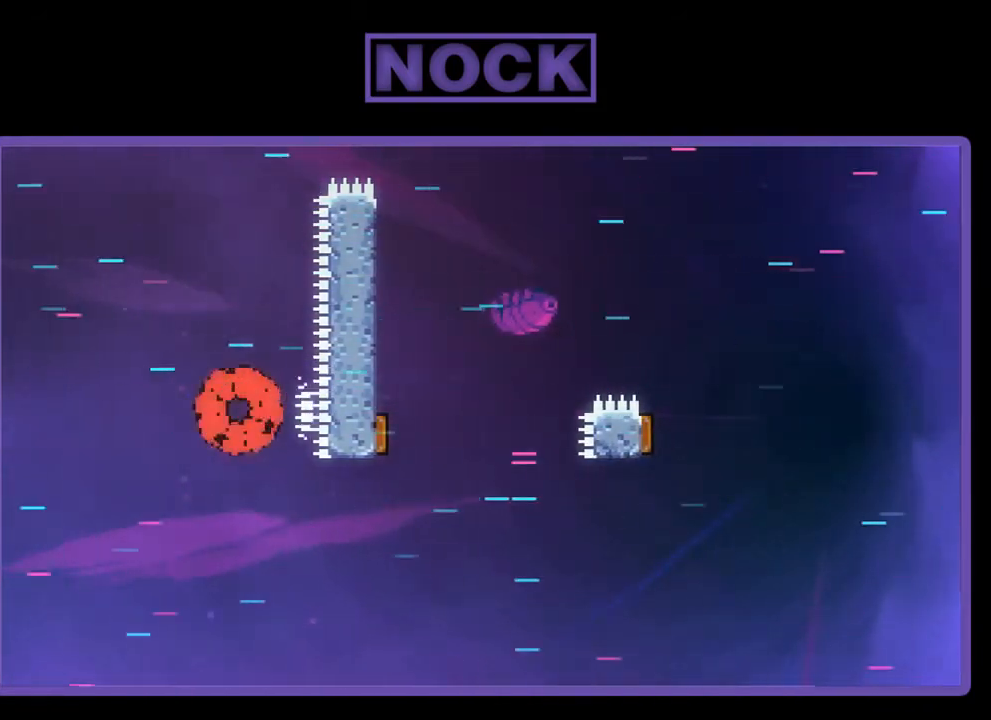
{"buttons": [], "left_stick": "center", "events": []}
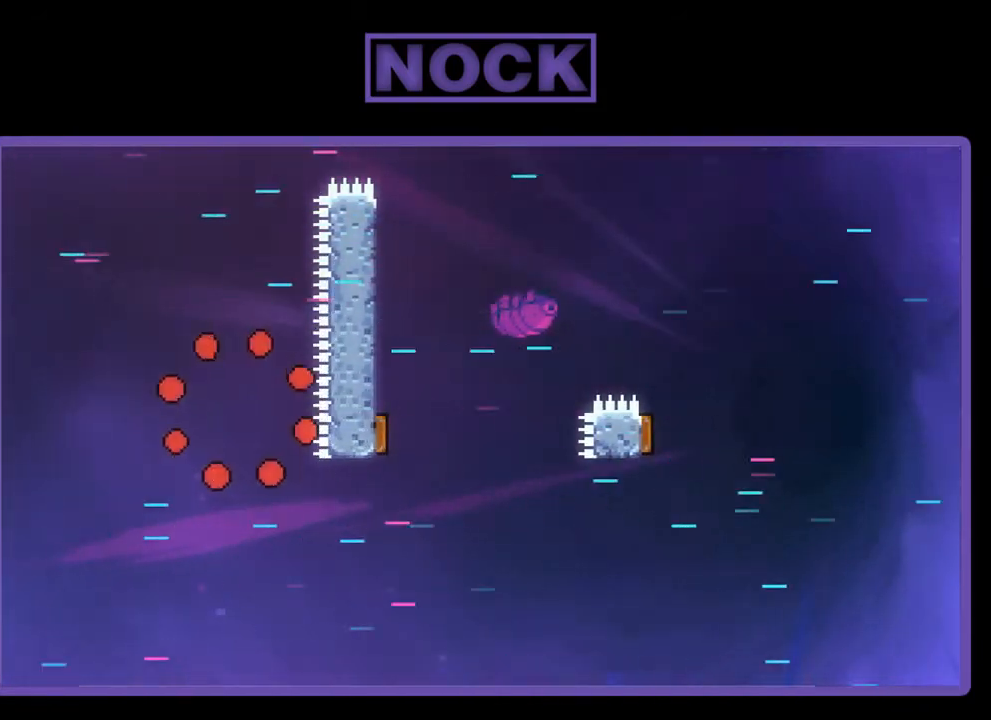
{"buttons": [], "left_stick": "center", "events": []}
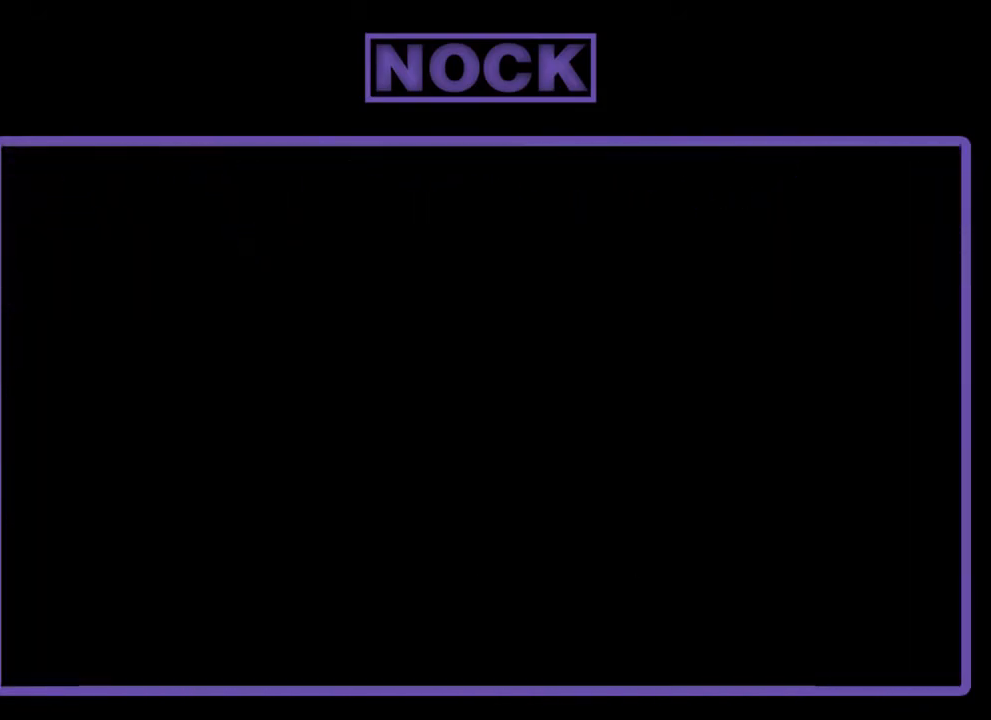
{"buttons": [], "left_stick": "center", "events": []}
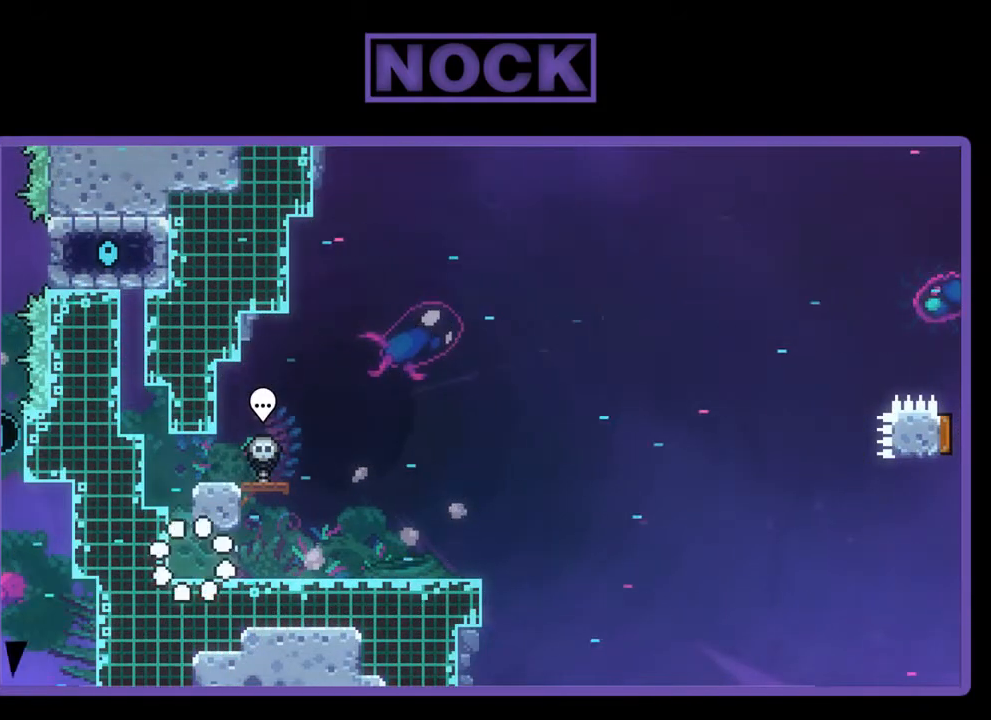
{"buttons": ["R2", "DPAD_RIGHT"], "left_stick": "center", "events": [[67, "R2", "down"], [400, "DPAD_RIGHT", "down"]]}
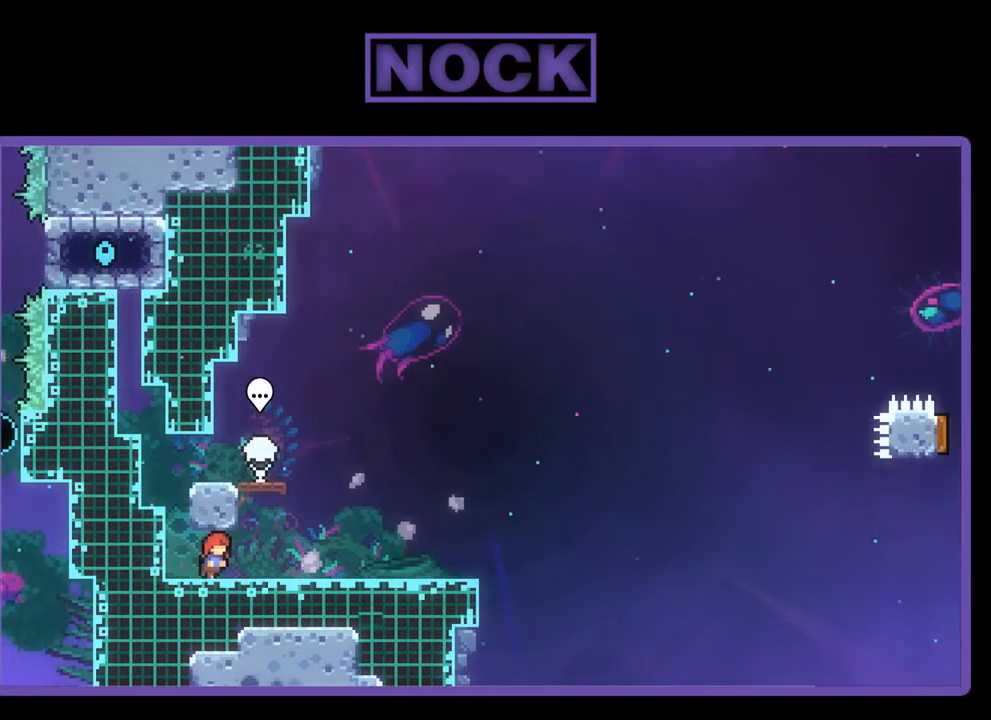
{"buttons": ["CROSS", "R2"], "left_stick": "center", "events": [[333, "DPAD_RIGHT", "up"], [467, "CROSS", "down"]]}
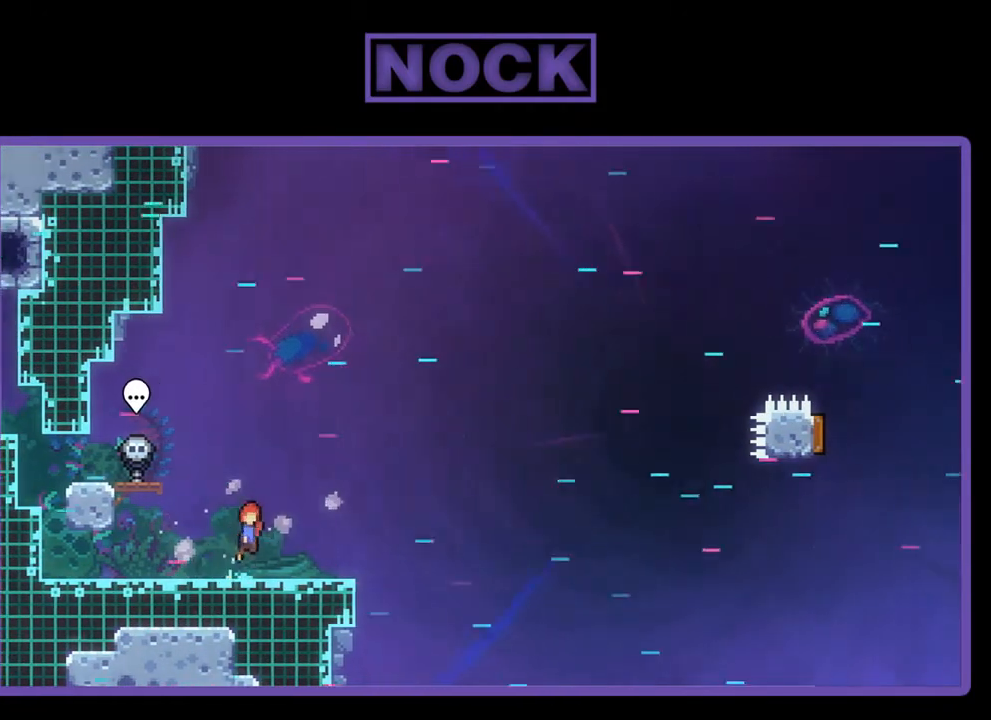
{"buttons": ["CIRCLE", "R2", "DPAD_DOWN", "DPAD_LEFT"], "left_stick": "center", "events": [[33, "DPAD_DOWN", "down"], [100, "DPAD_LEFT", "down"], [300, "CROSS", "up"], [500, "CIRCLE", "down"]]}
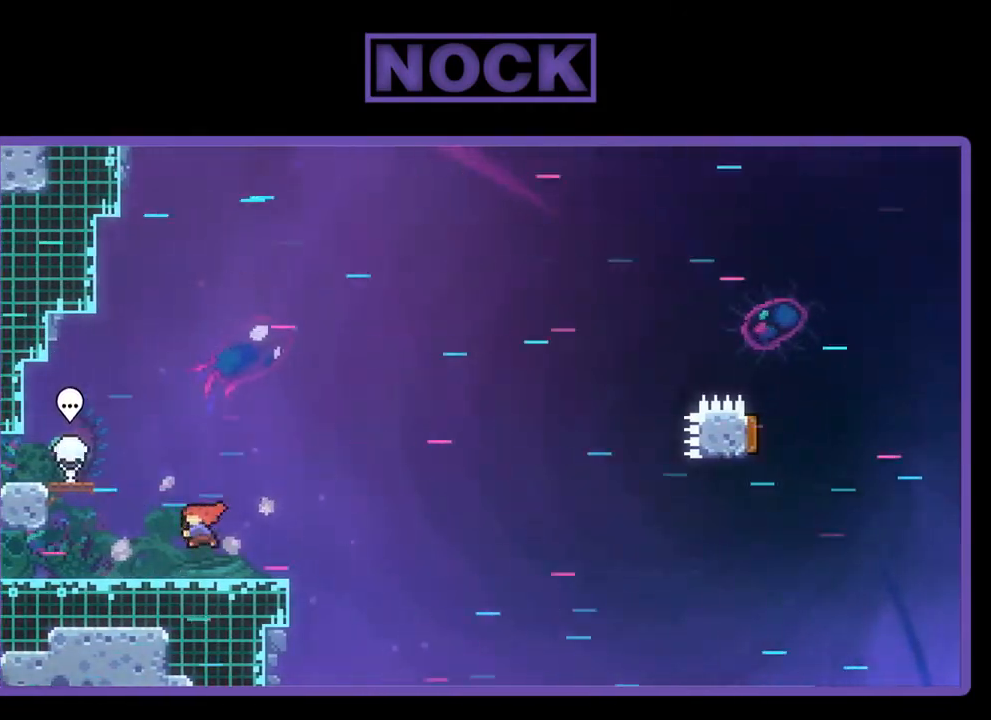
{"buttons": ["CROSS", "R2", "DPAD_RIGHT"], "left_stick": "center", "events": [[33, "DPAD_LEFT", "up"], [67, "DPAD_RIGHT", "down"], [100, "CIRCLE", "up"], [167, "CROSS", "down"], [500, "DPAD_DOWN", "up"]]}
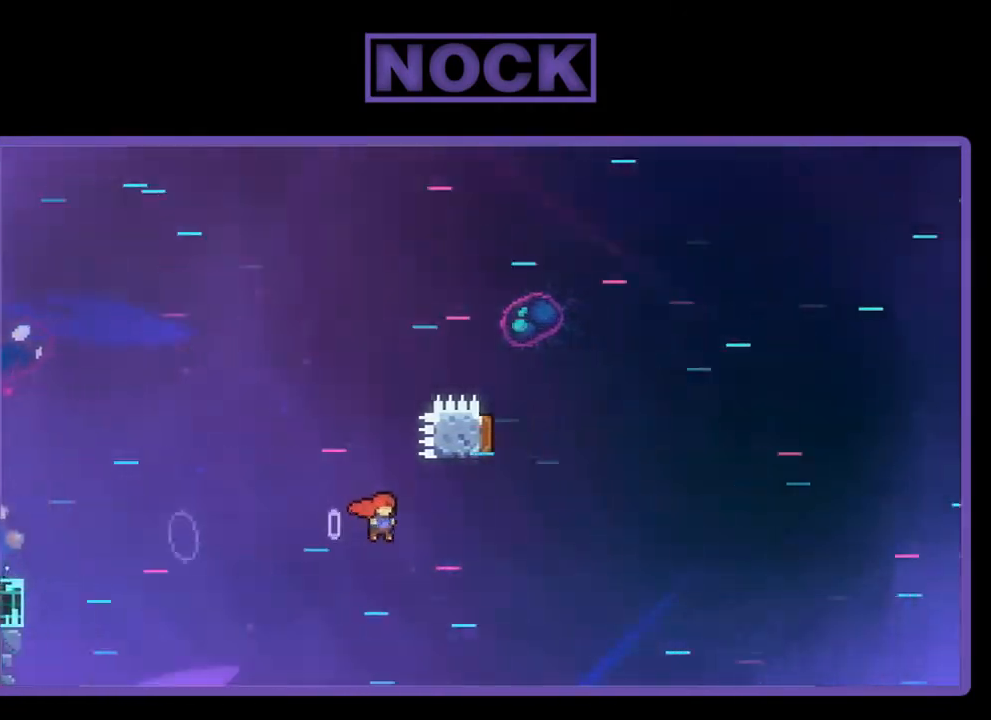
{"buttons": ["R2", "DPAD_UP", "DPAD_LEFT"], "left_stick": "center", "events": [[100, "CROSS", "up"], [133, "DPAD_RIGHT", "up"], [133, "DPAD_UP", "down"], [167, "CIRCLE", "down"], [233, "DPAD_LEFT", "down"], [500, "CIRCLE", "up"]]}
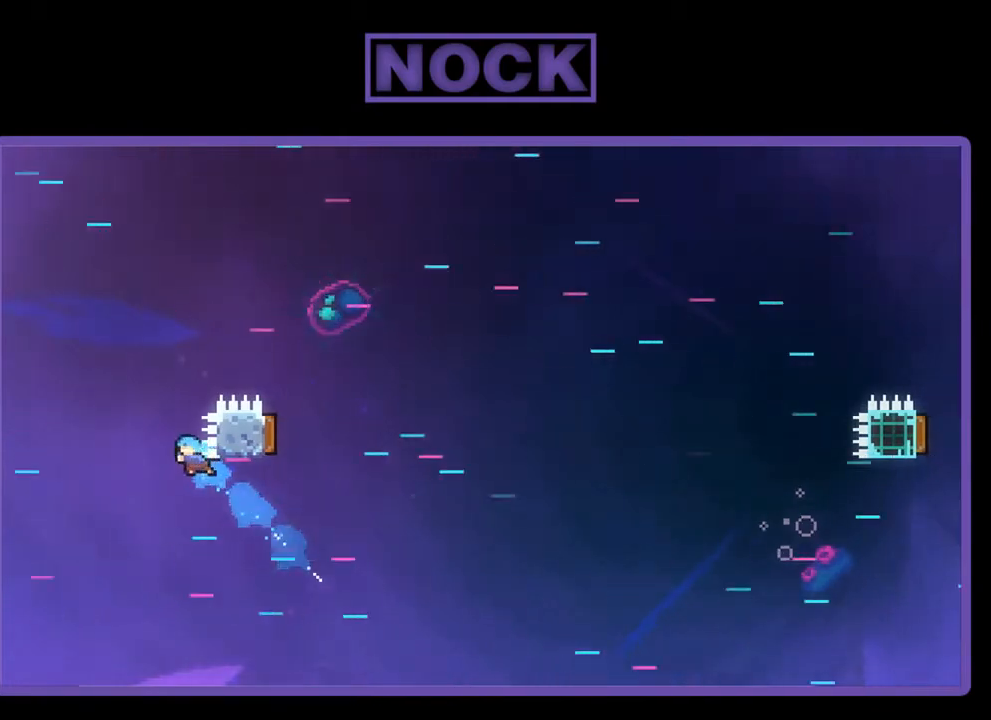
{"buttons": [], "left_stick": "center", "events": [[167, "DPAD_LEFT", "up"], [167, "DPAD_RIGHT", "down"], [167, "DPAD_UP", "up"], [300, "DPAD_RIGHT", "up"], [467, "R2", "up"]]}
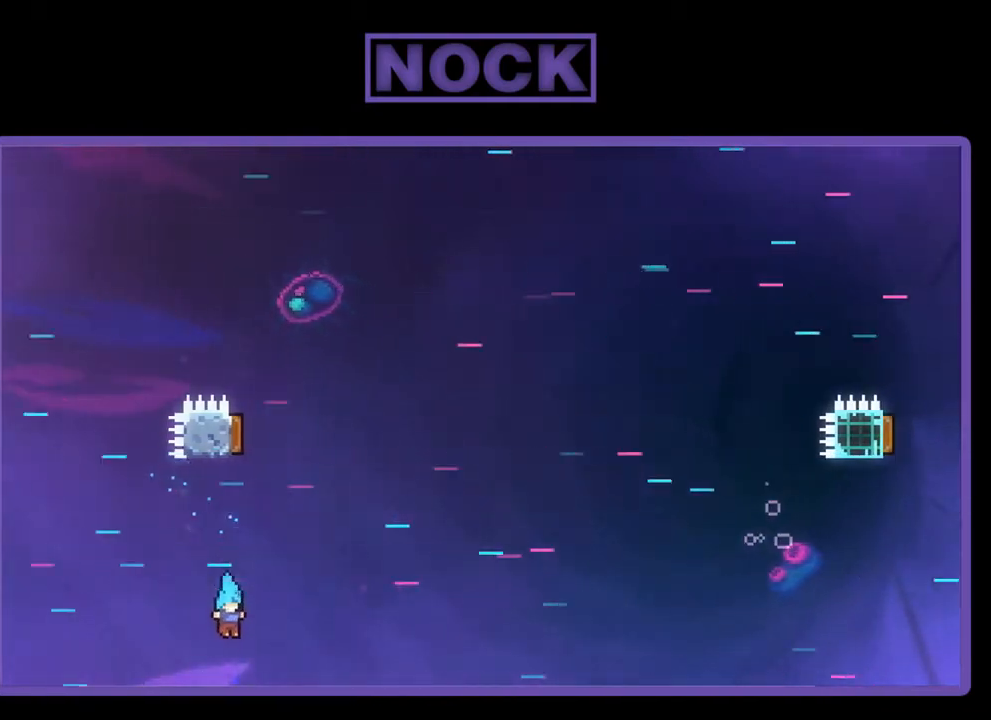
{"buttons": [], "left_stick": "center", "events": []}
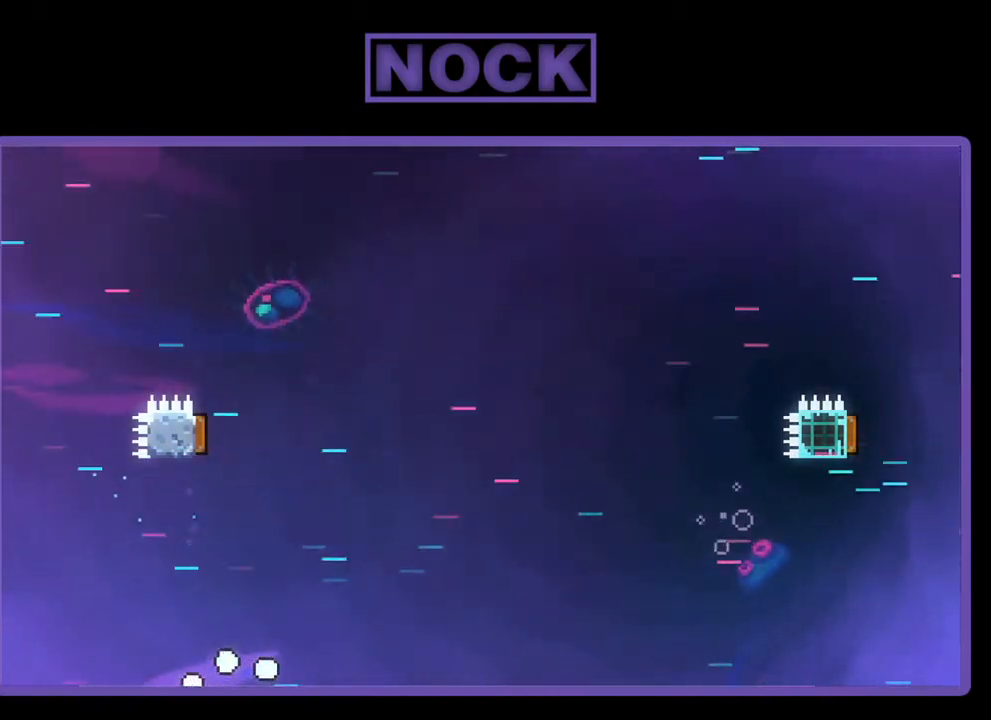
{"buttons": ["R2"], "left_stick": "center", "events": [[333, "R2", "down"]]}
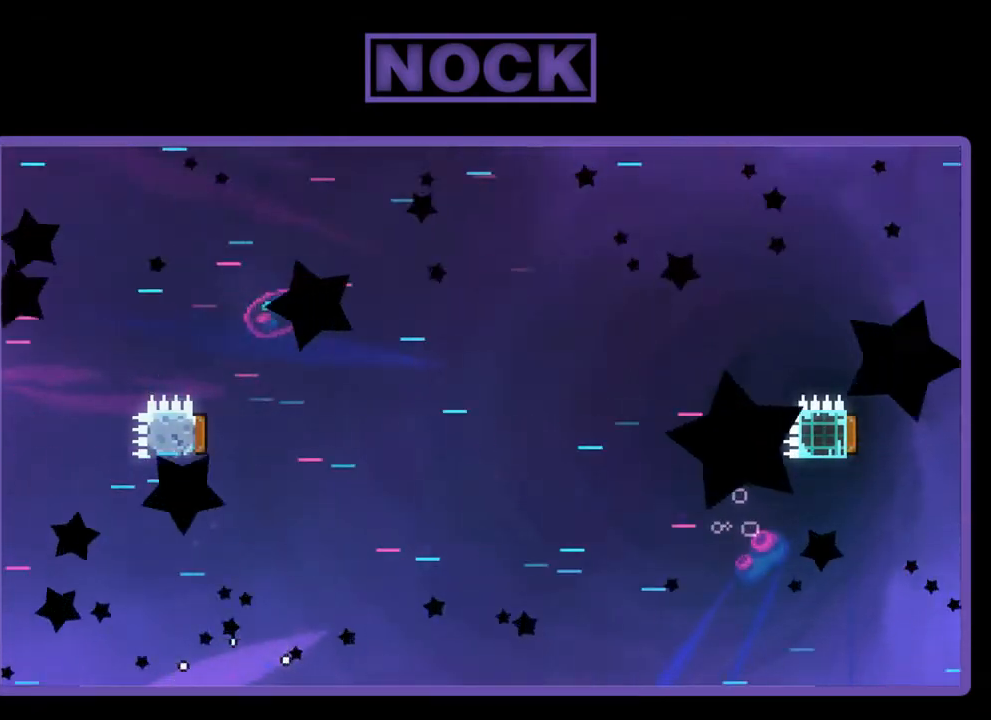
{"buttons": ["R2"], "left_stick": "center", "events": [[167, "R2", "up"], [433, "R2", "down"]]}
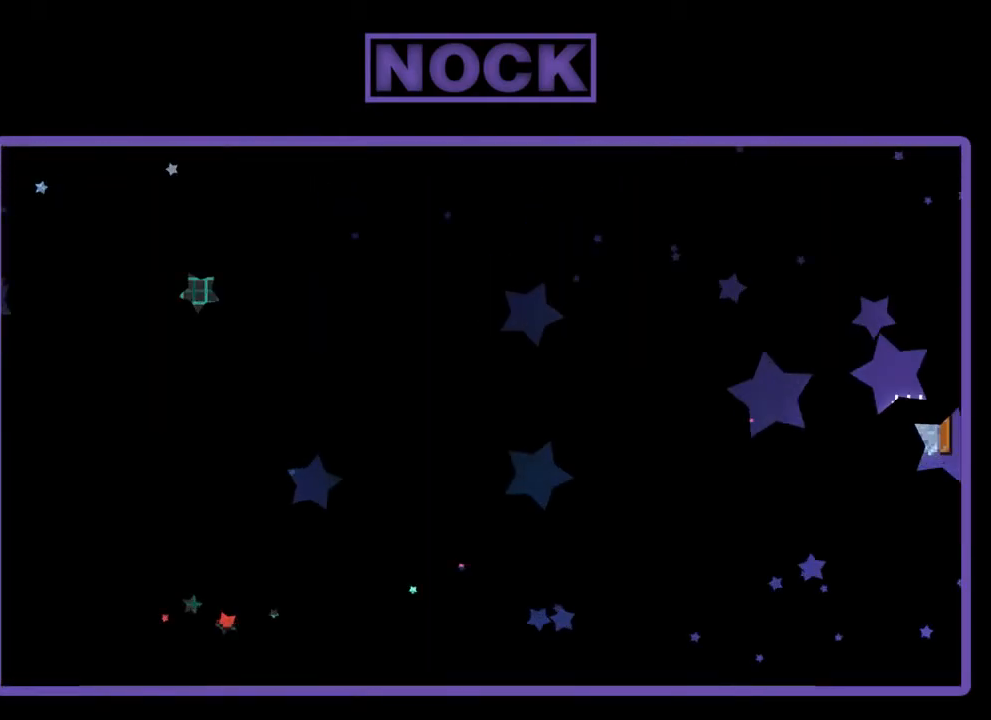
{"buttons": ["R2", "DPAD_RIGHT"], "left_stick": "center", "events": [[467, "DPAD_RIGHT", "down"]]}